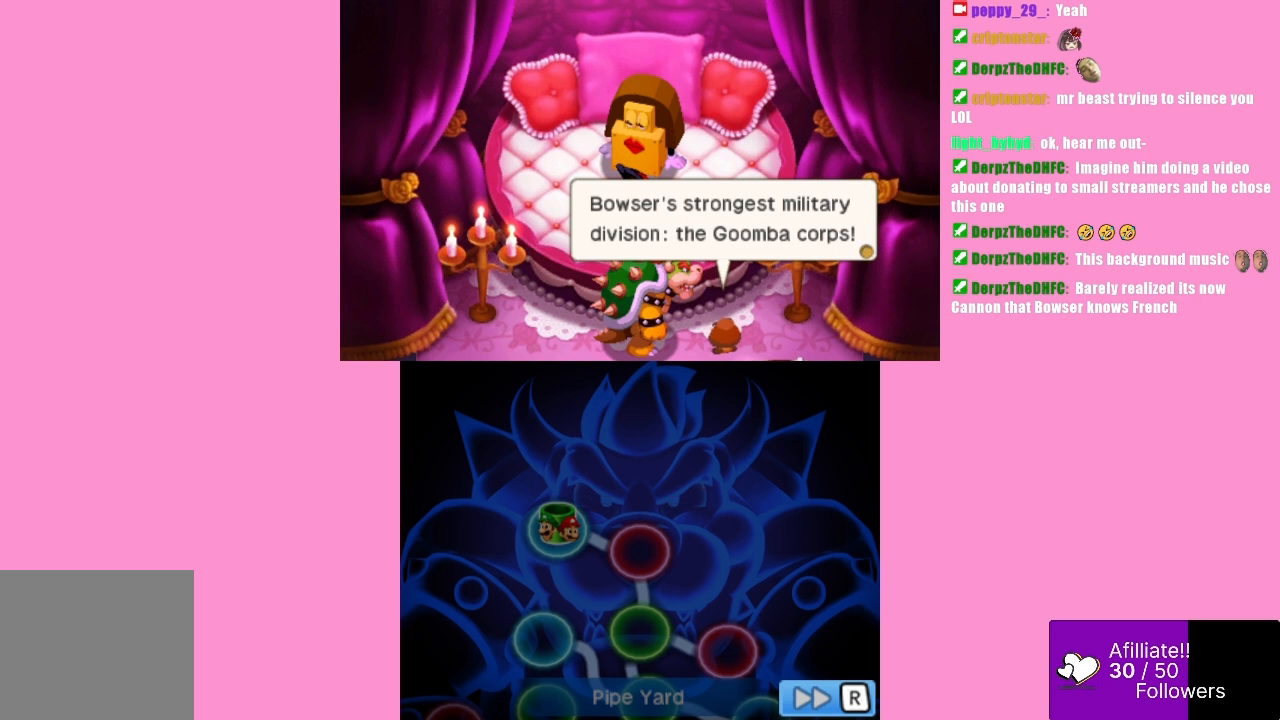
Gameplay with a controller (Xbox layout); each line is a JSON object with the inputs held at the frame after it. "events" lists button and stick changes between this image and that frame as [ms after this image, input, new state], when the widget could be followed in between. Not read: L3 R3 right_stick.
{"buttons": [], "left_stick": "center", "events": [[200, "B", "up"]]}
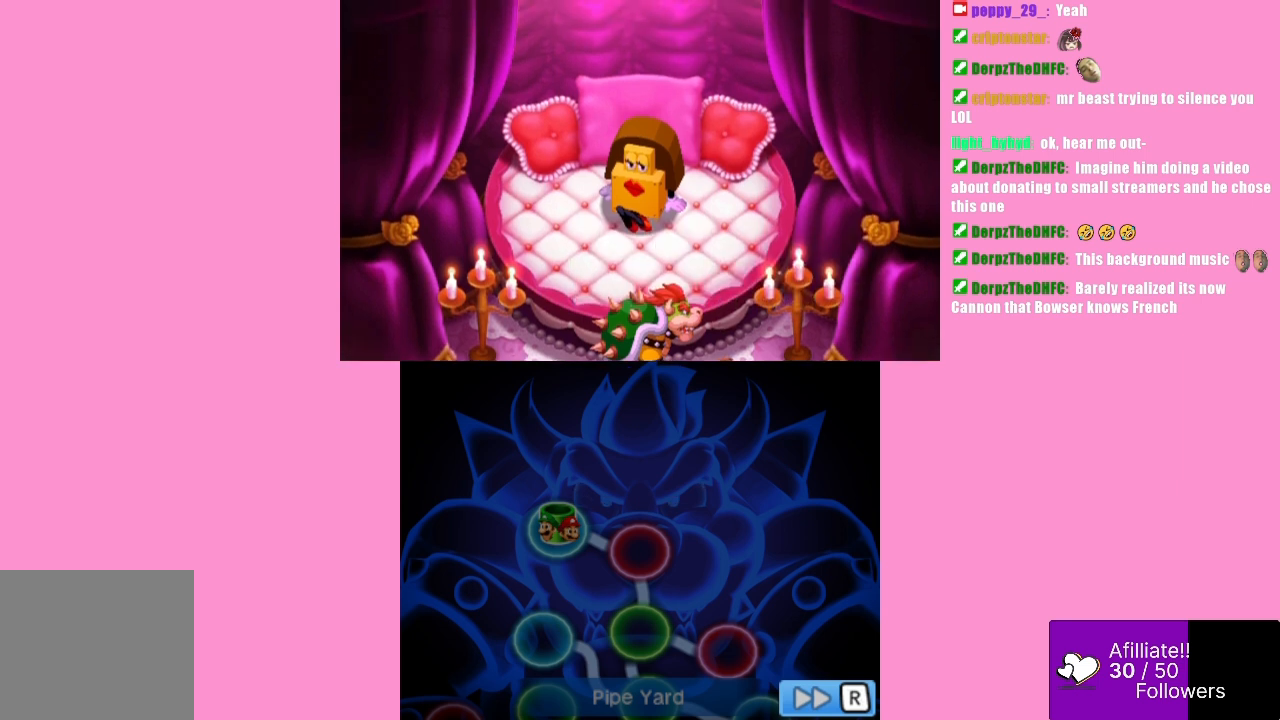
{"buttons": [], "left_stick": "center", "events": []}
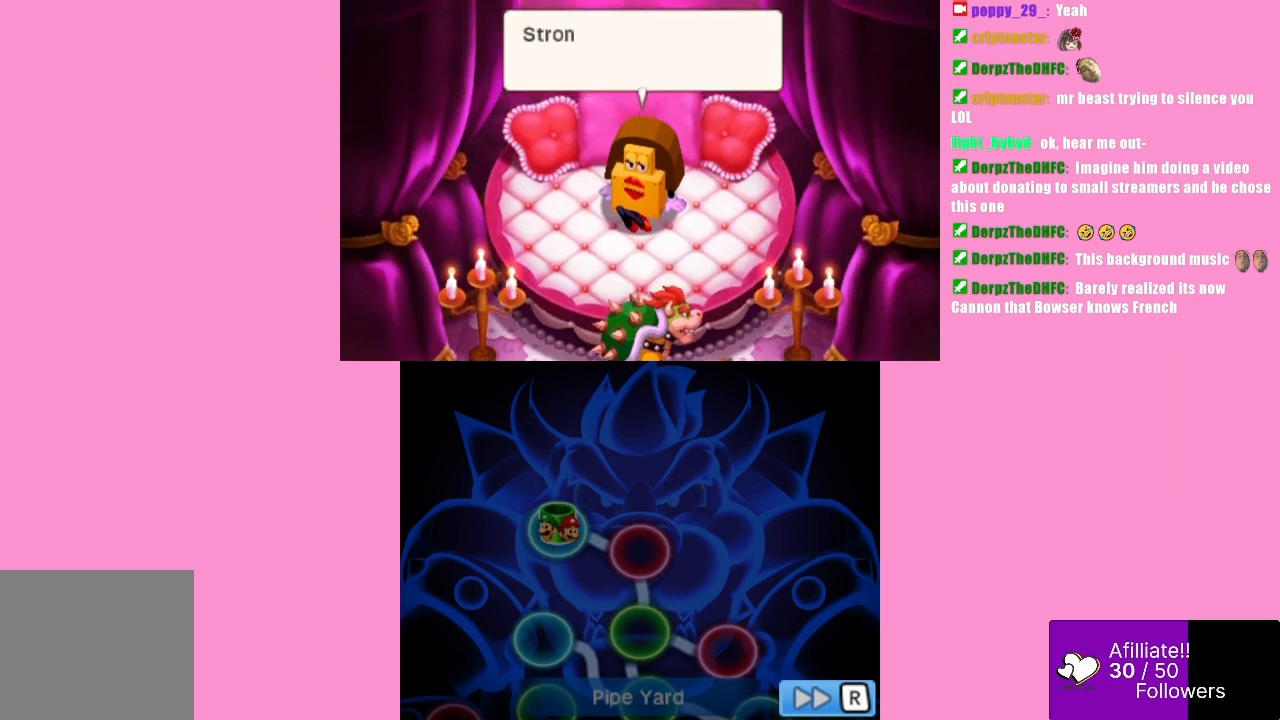
{"buttons": [], "left_stick": "center", "events": [[100, "B", "down"], [233, "B", "up"]]}
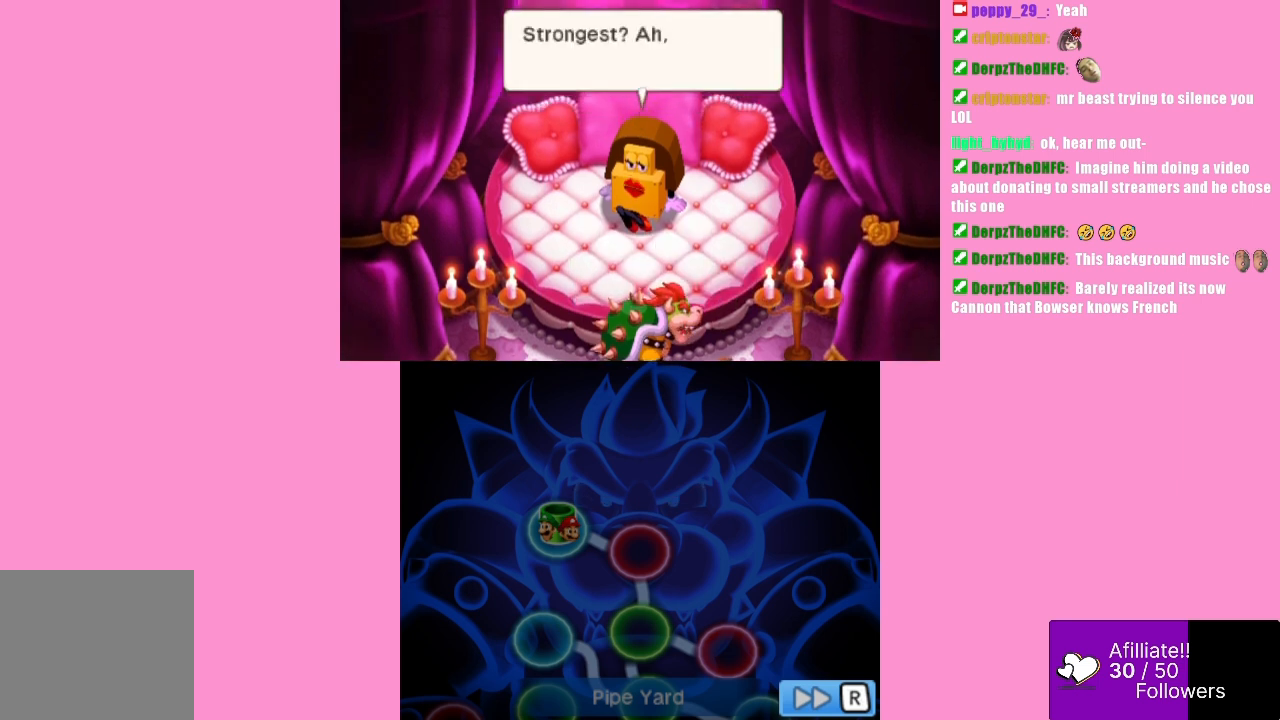
{"buttons": [], "left_stick": "center", "events": [[233, "B", "down"], [333, "B", "up"]]}
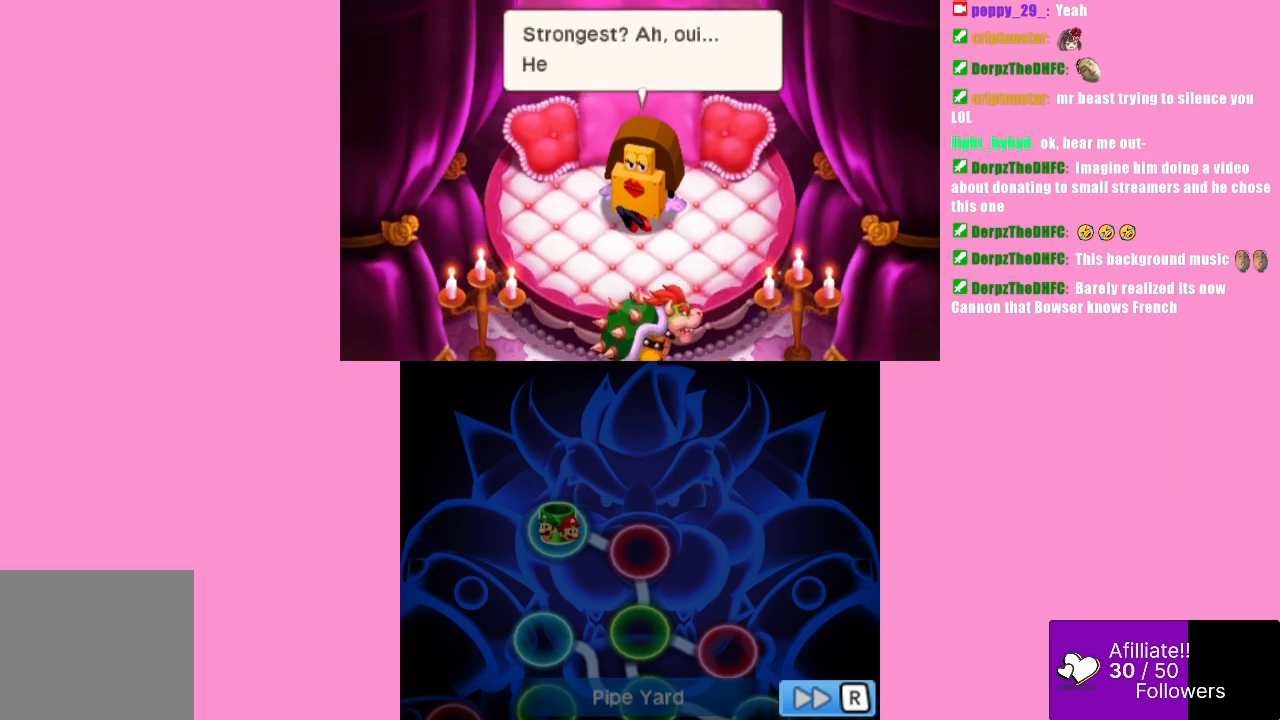
{"buttons": [], "left_stick": "center", "events": [[200, "B", "down"], [333, "B", "up"]]}
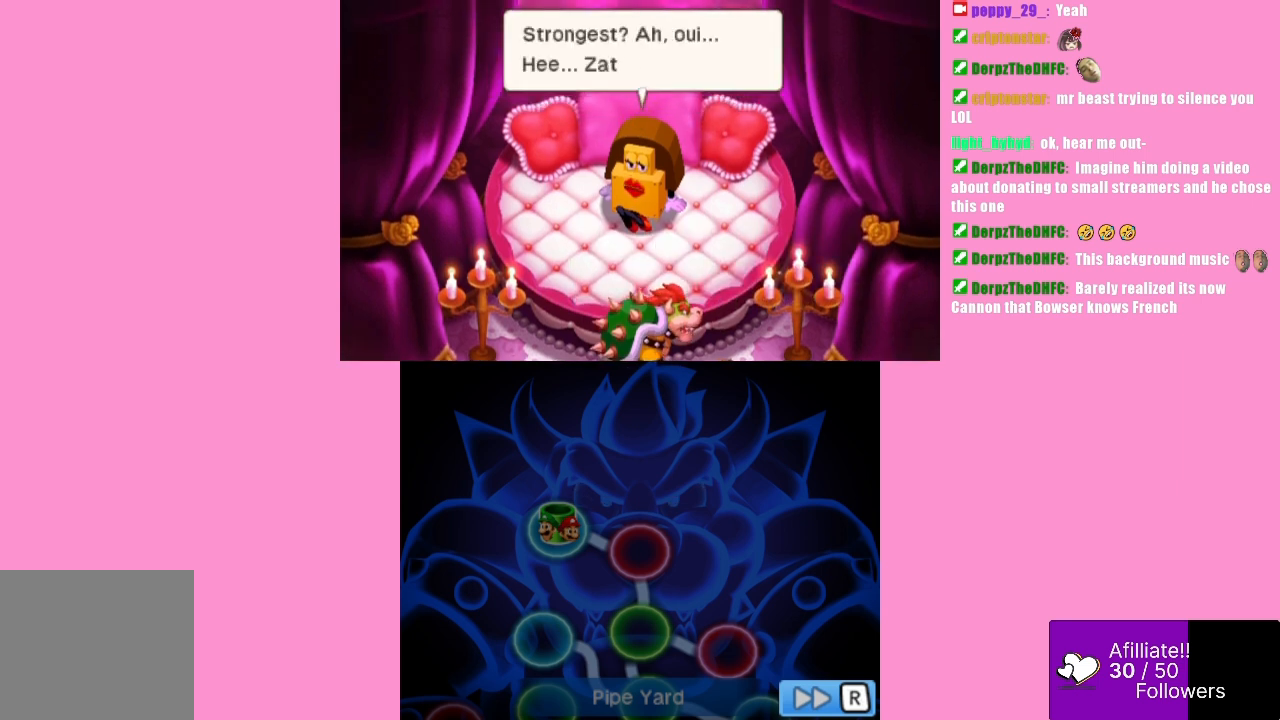
{"buttons": [], "left_stick": "center", "events": []}
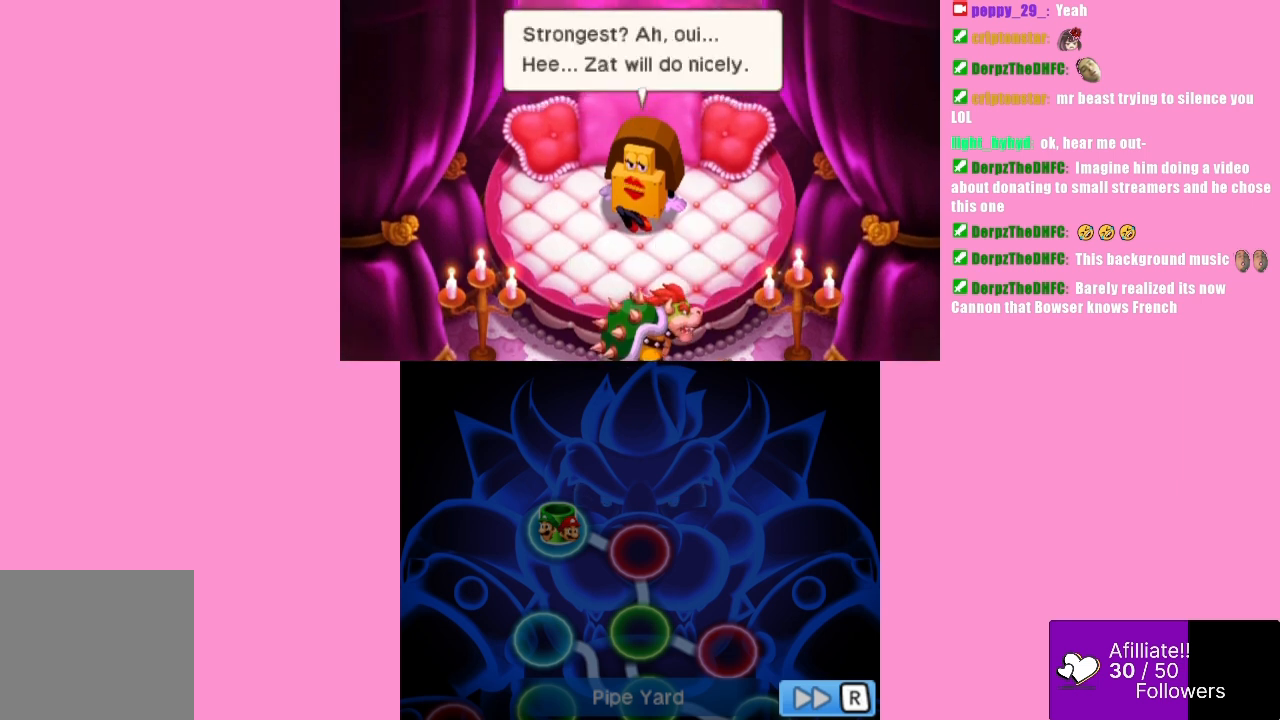
{"buttons": [], "left_stick": "center", "events": []}
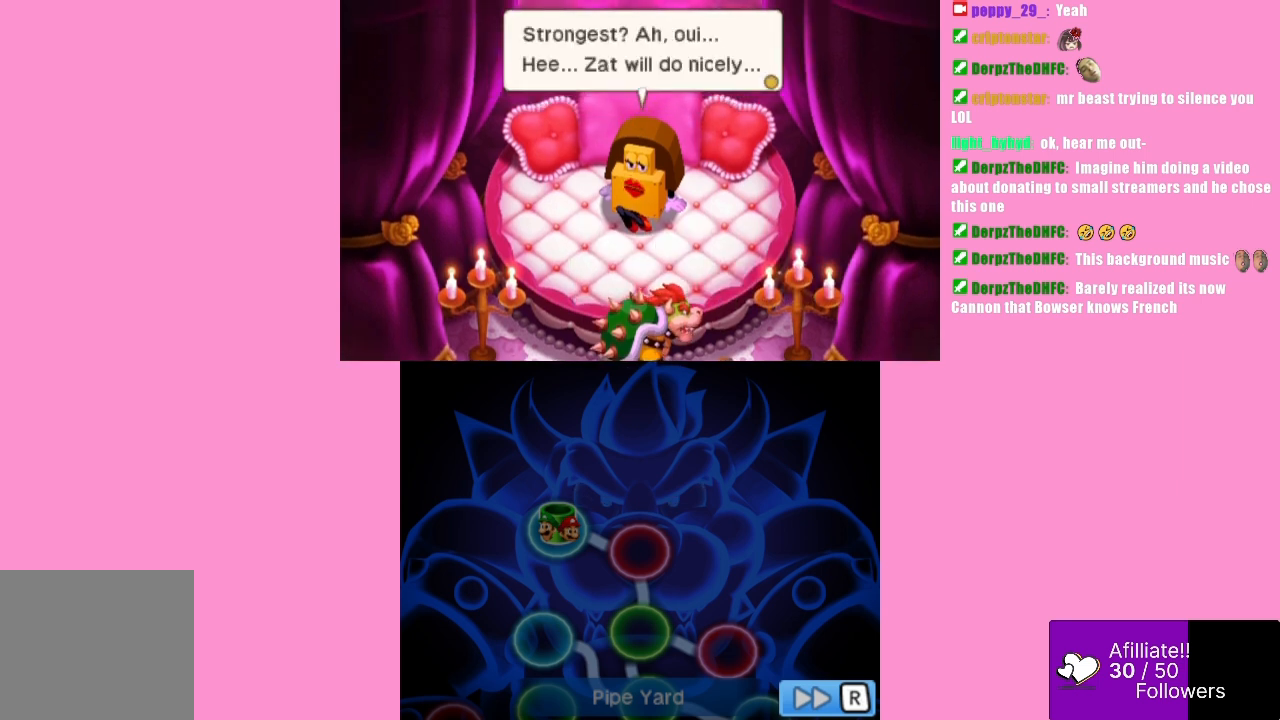
{"buttons": [], "left_stick": "center", "events": []}
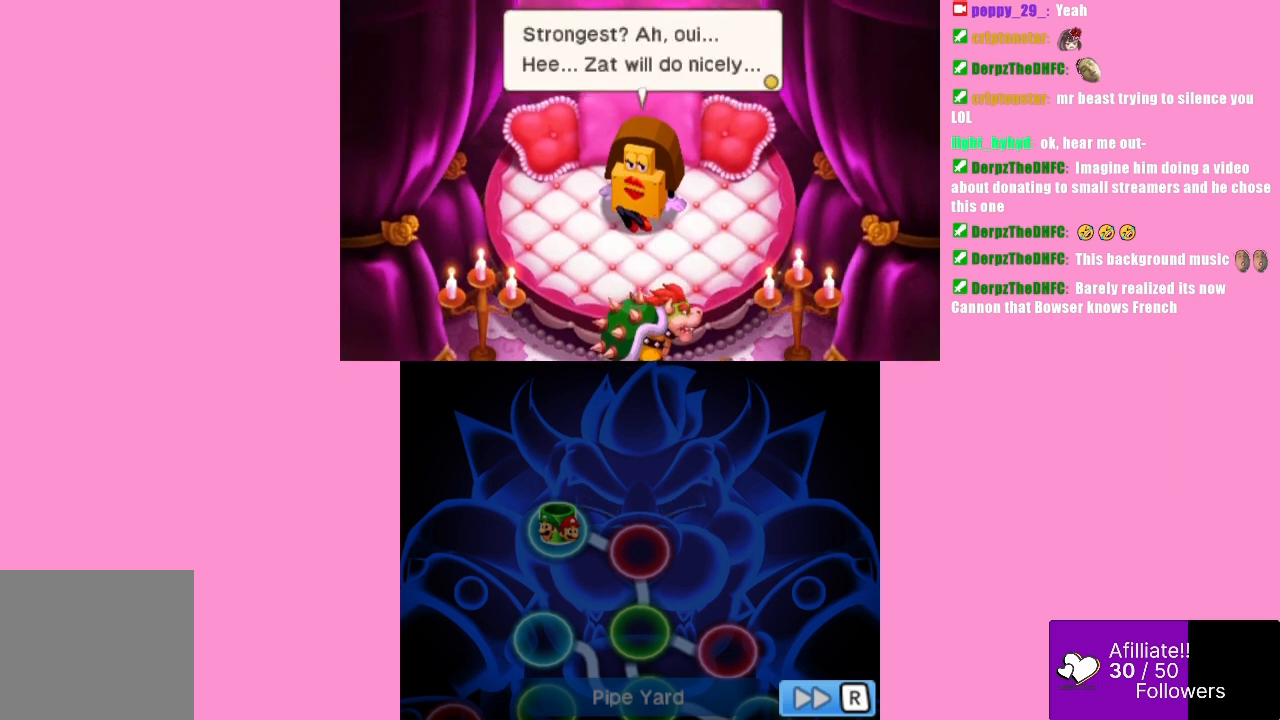
{"buttons": [], "left_stick": "center", "events": []}
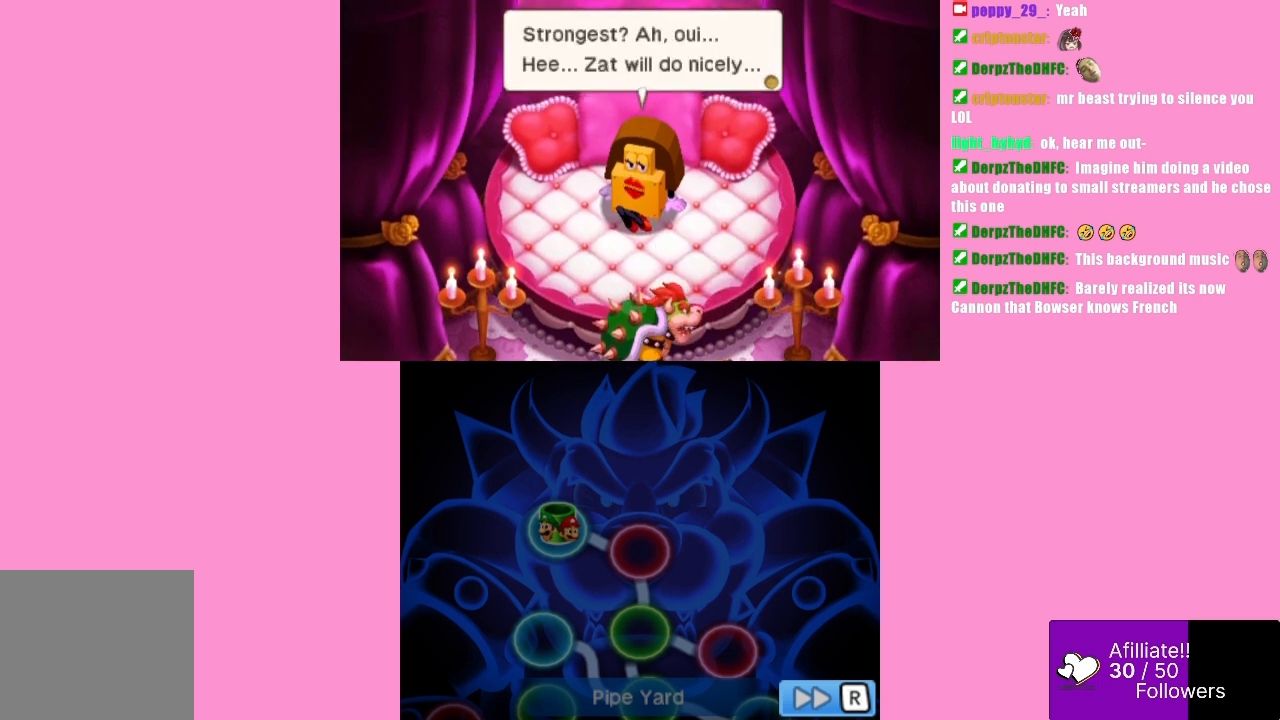
{"buttons": [], "left_stick": "center", "events": []}
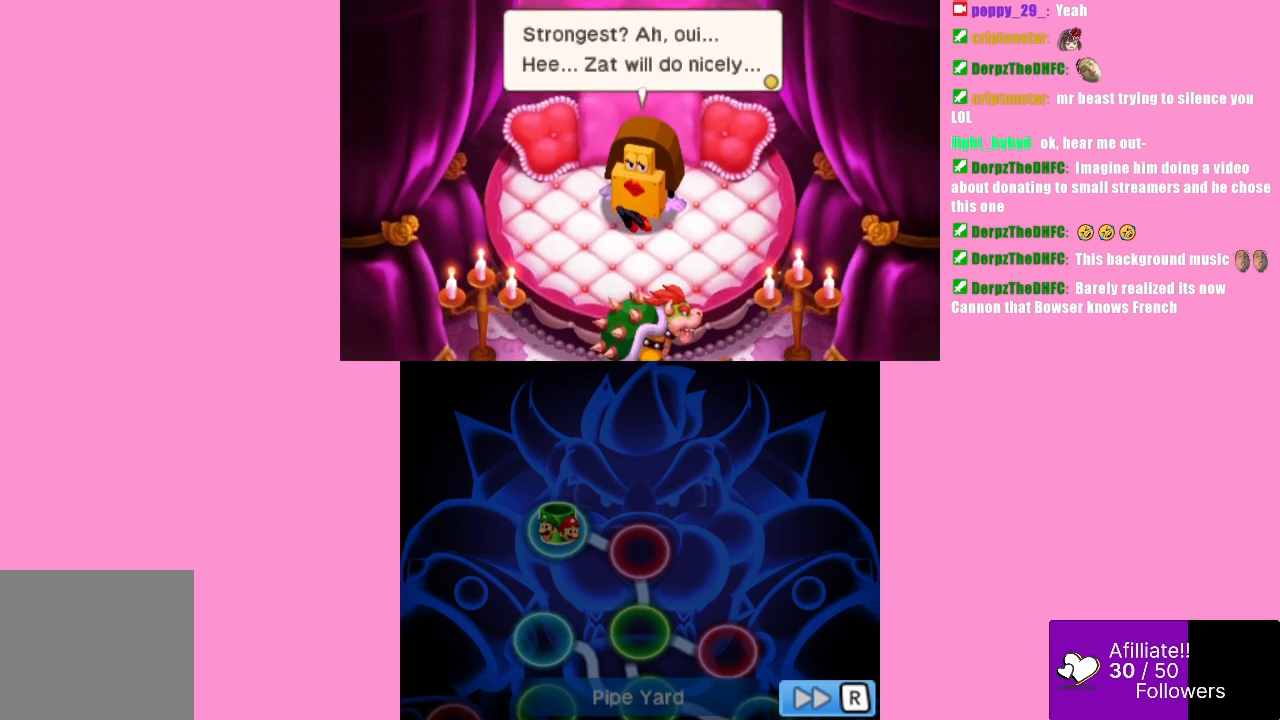
{"buttons": [], "left_stick": "center", "events": [[300, "B", "down"], [467, "B", "up"]]}
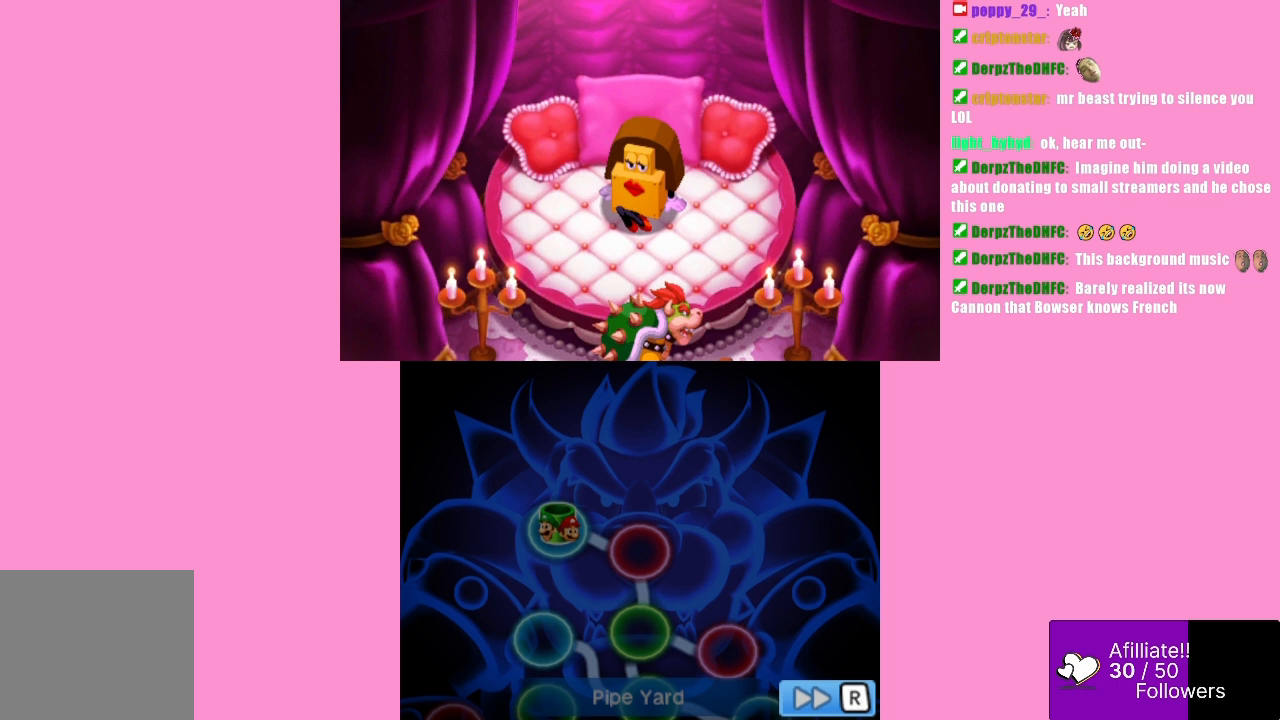
{"buttons": [], "left_stick": "center", "events": [[167, "B", "down"], [333, "B", "up"]]}
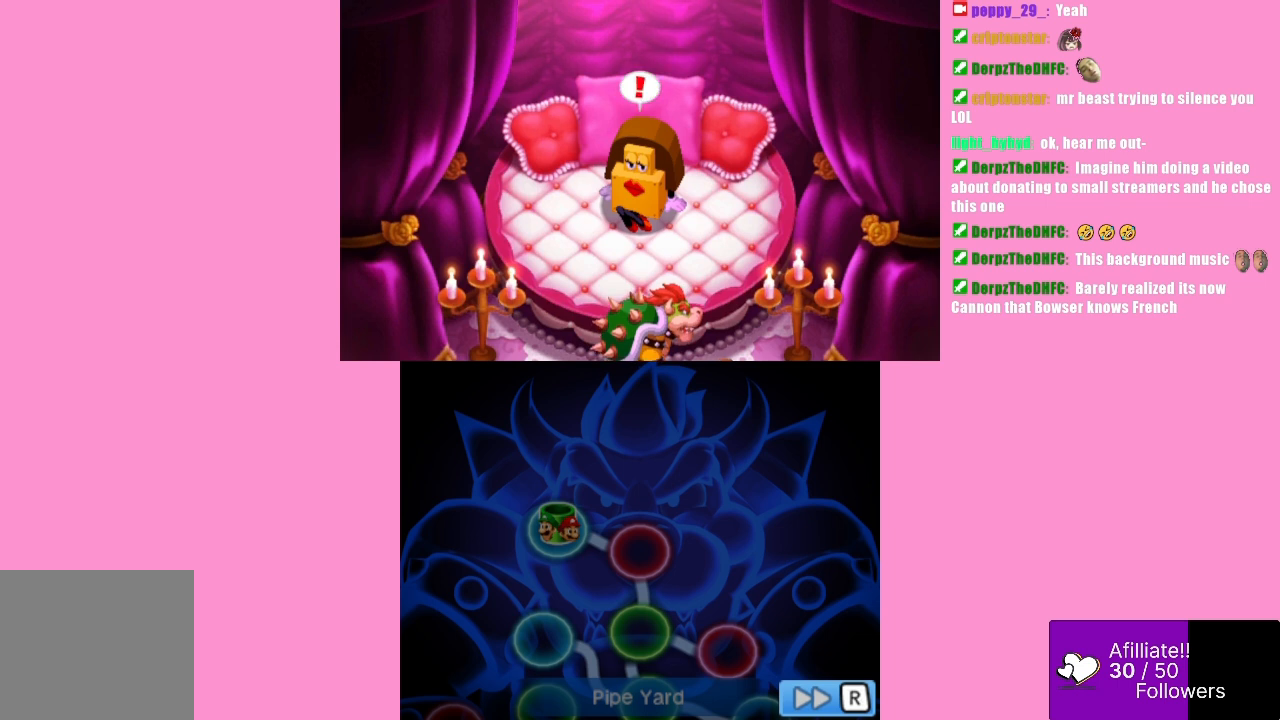
{"buttons": [], "left_stick": "center", "events": [[367, "B", "down"], [467, "B", "up"]]}
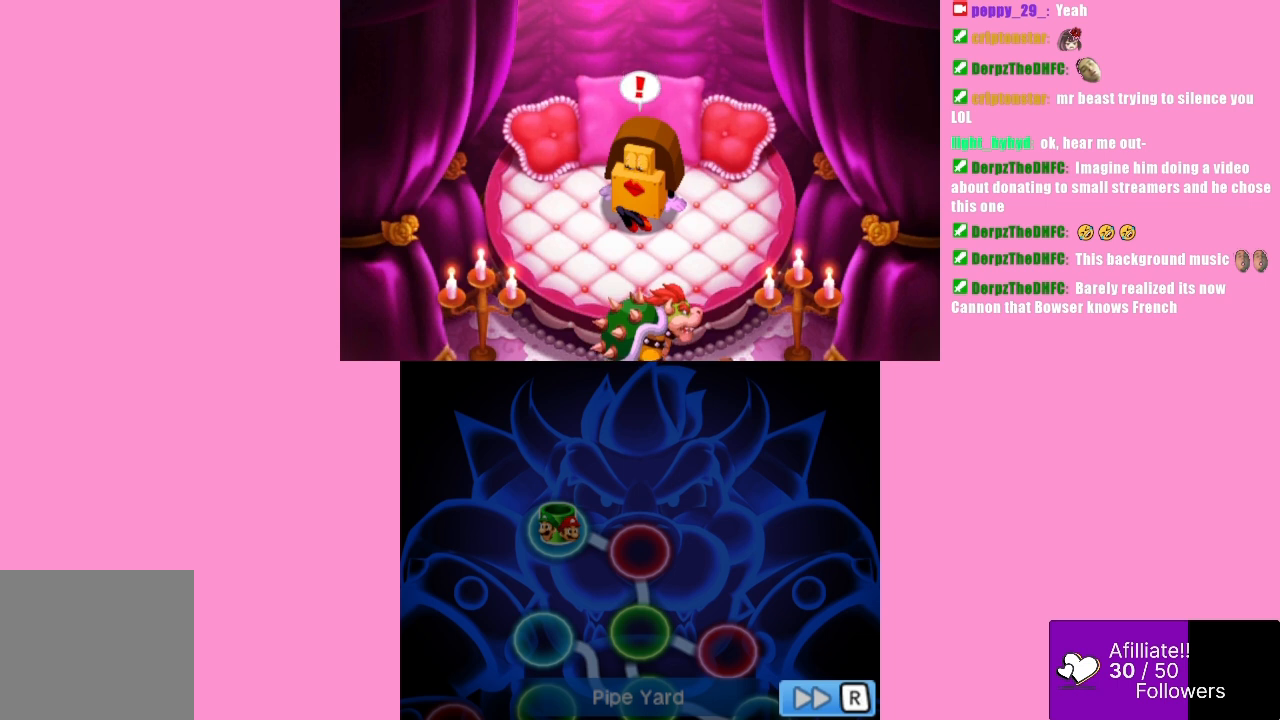
{"buttons": [], "left_stick": "center", "events": []}
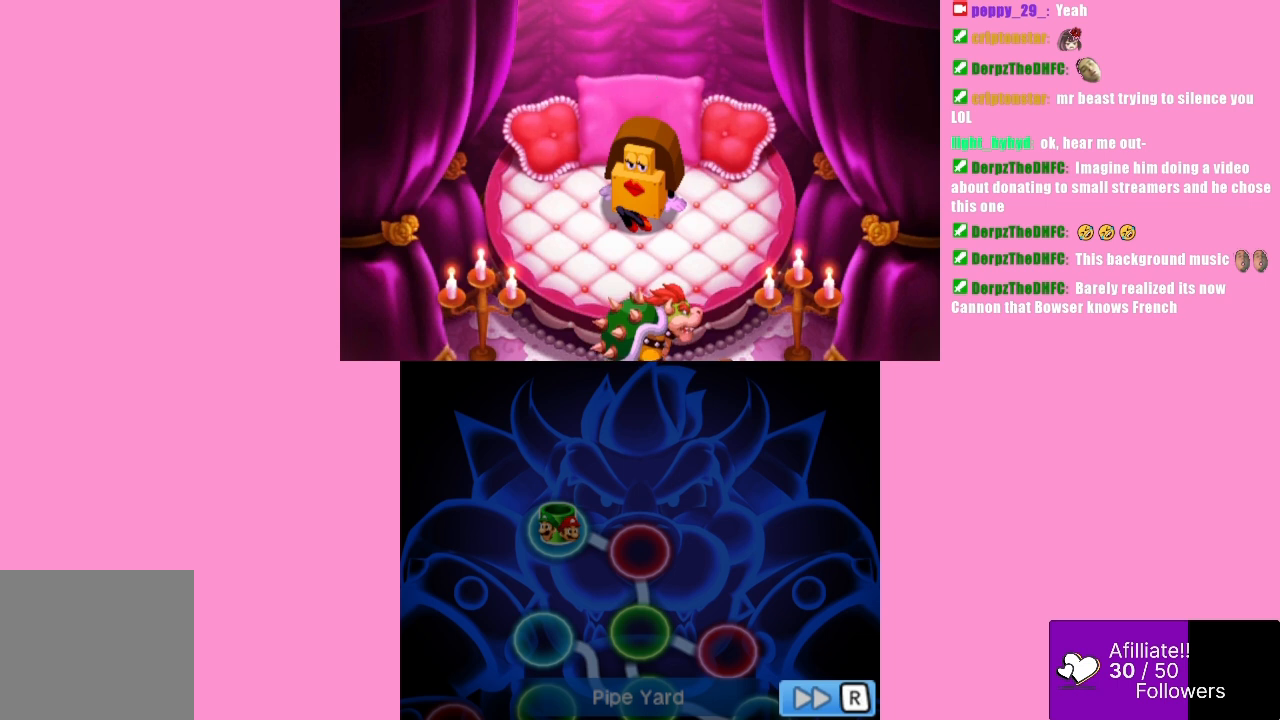
{"buttons": ["B"], "left_stick": "center", "events": [[433, "B", "down"]]}
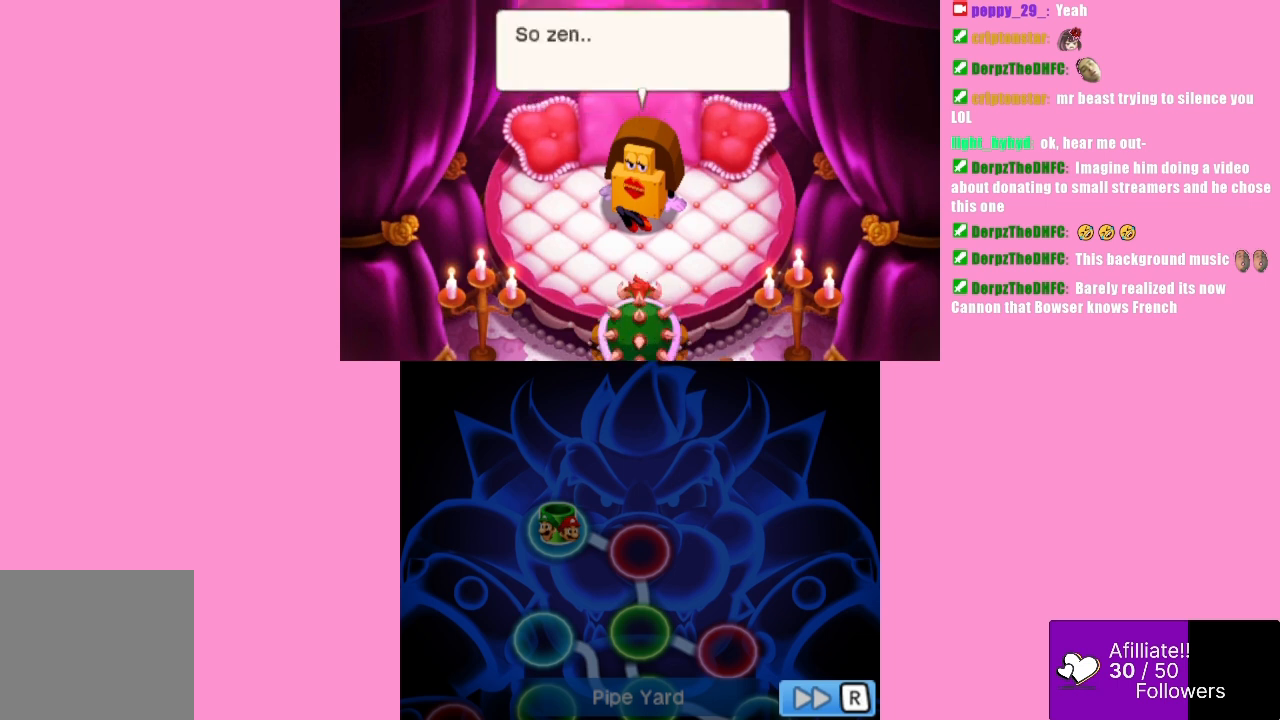
{"buttons": ["B"], "left_stick": "center", "events": [[100, "B", "up"], [367, "B", "down"]]}
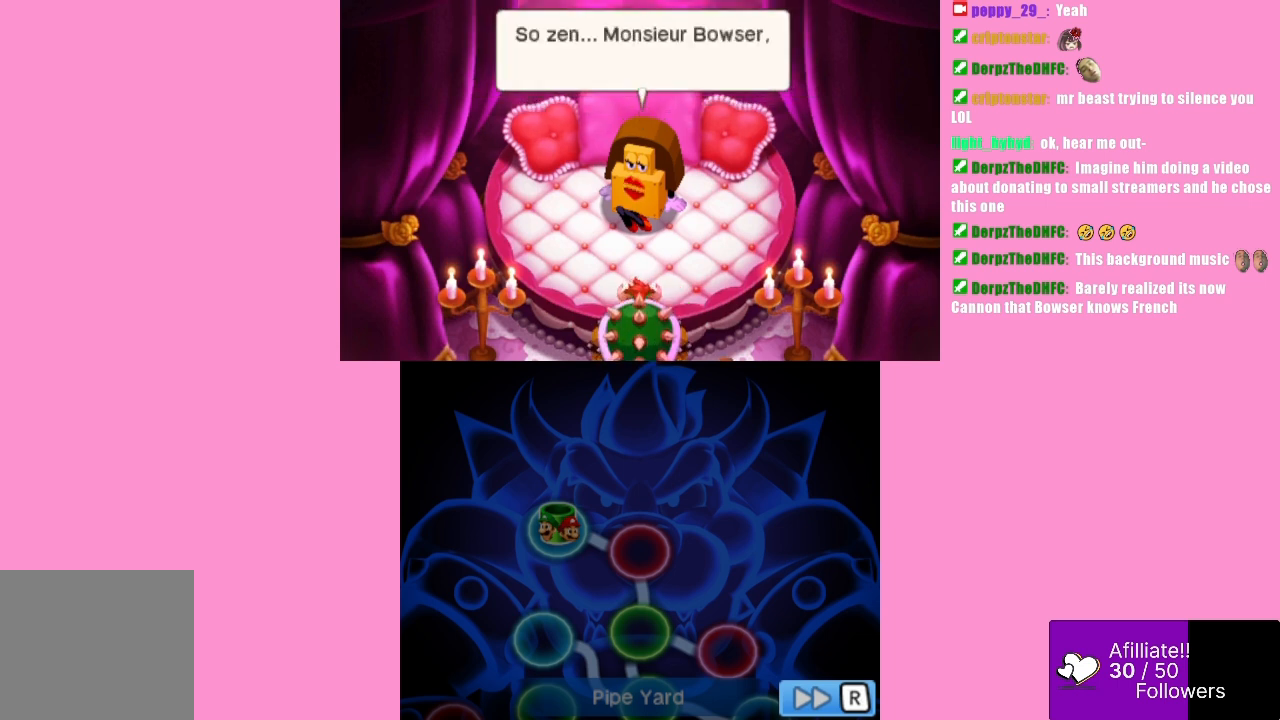
{"buttons": [], "left_stick": "center", "events": [[33, "B", "up"]]}
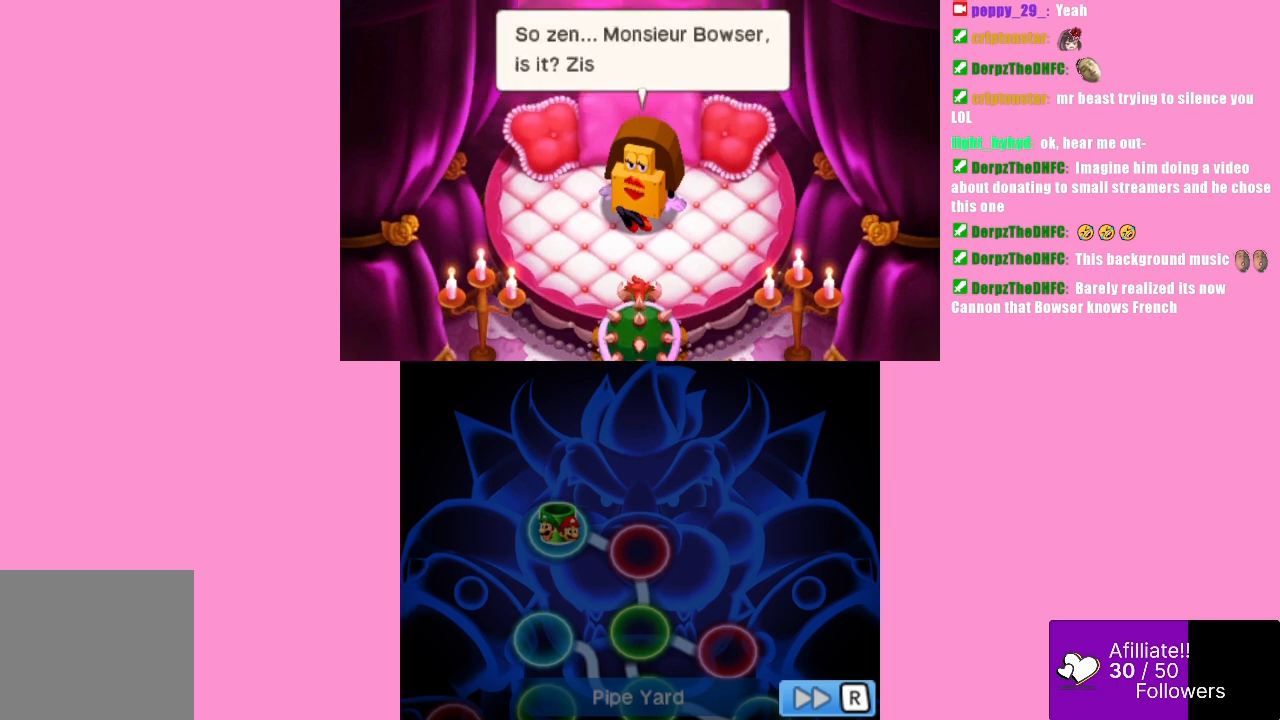
{"buttons": [], "left_stick": "center", "events": []}
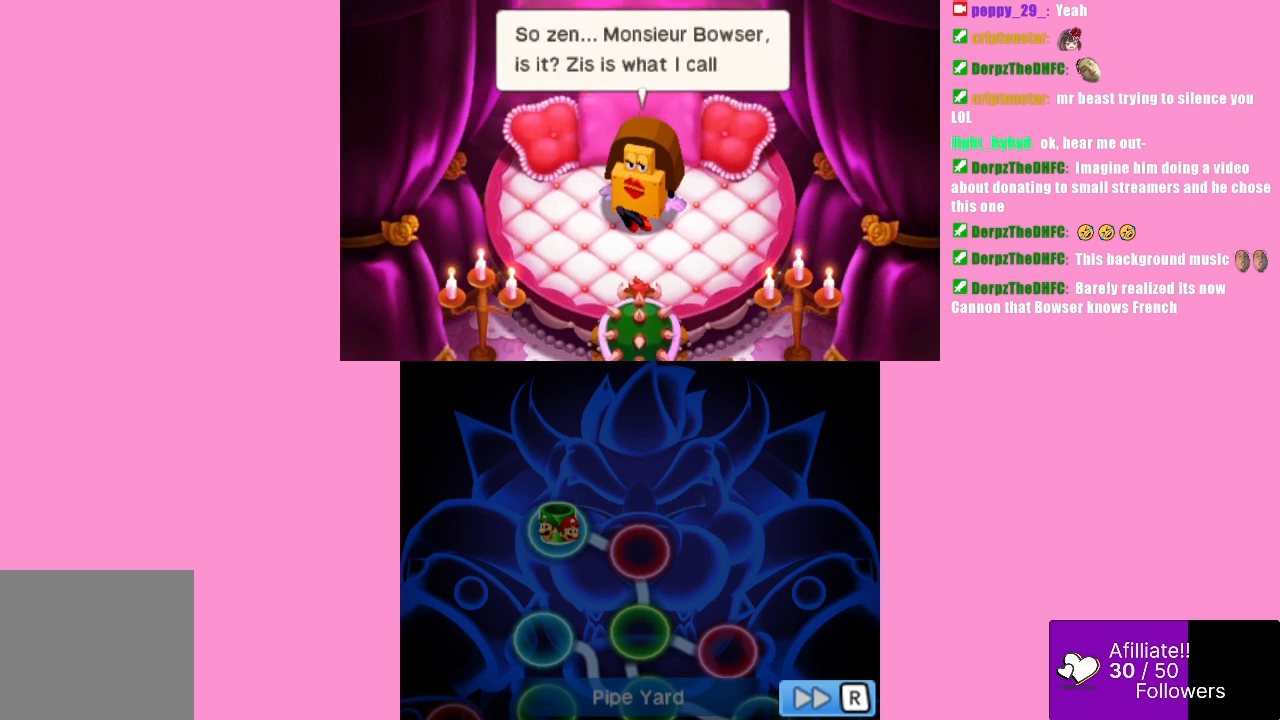
{"buttons": [], "left_stick": "center", "events": []}
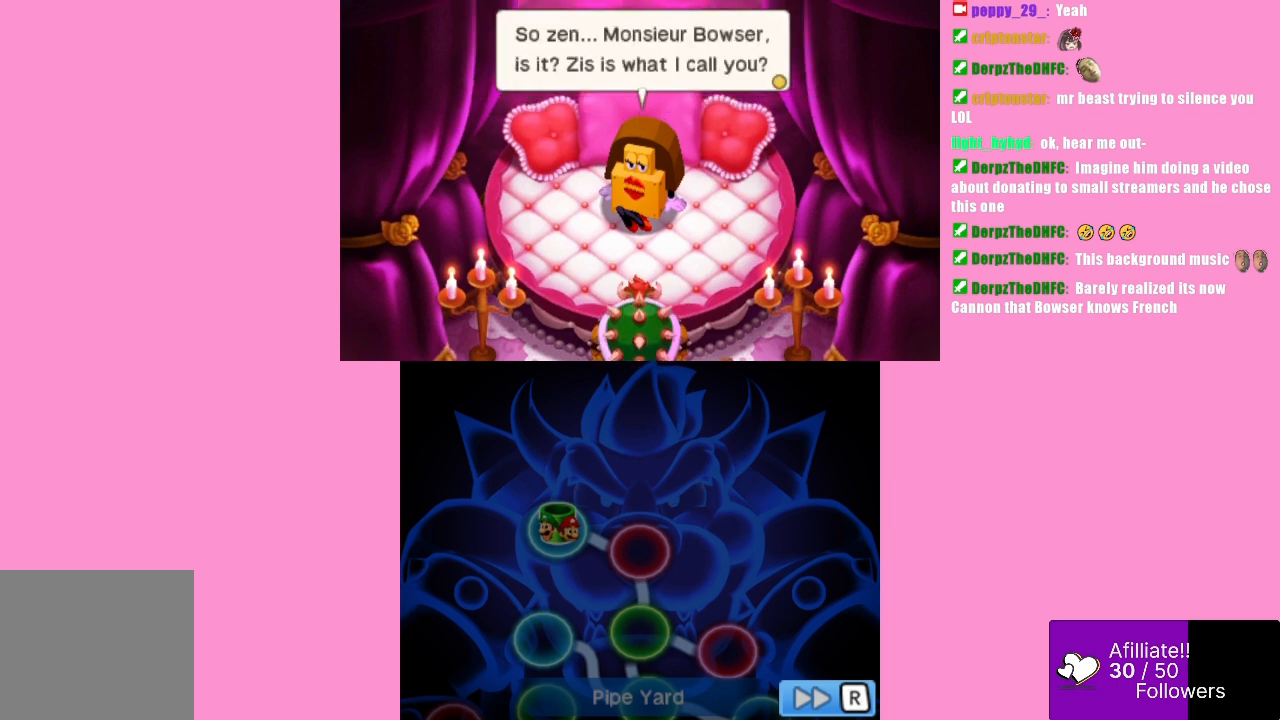
{"buttons": [], "left_stick": "center", "events": []}
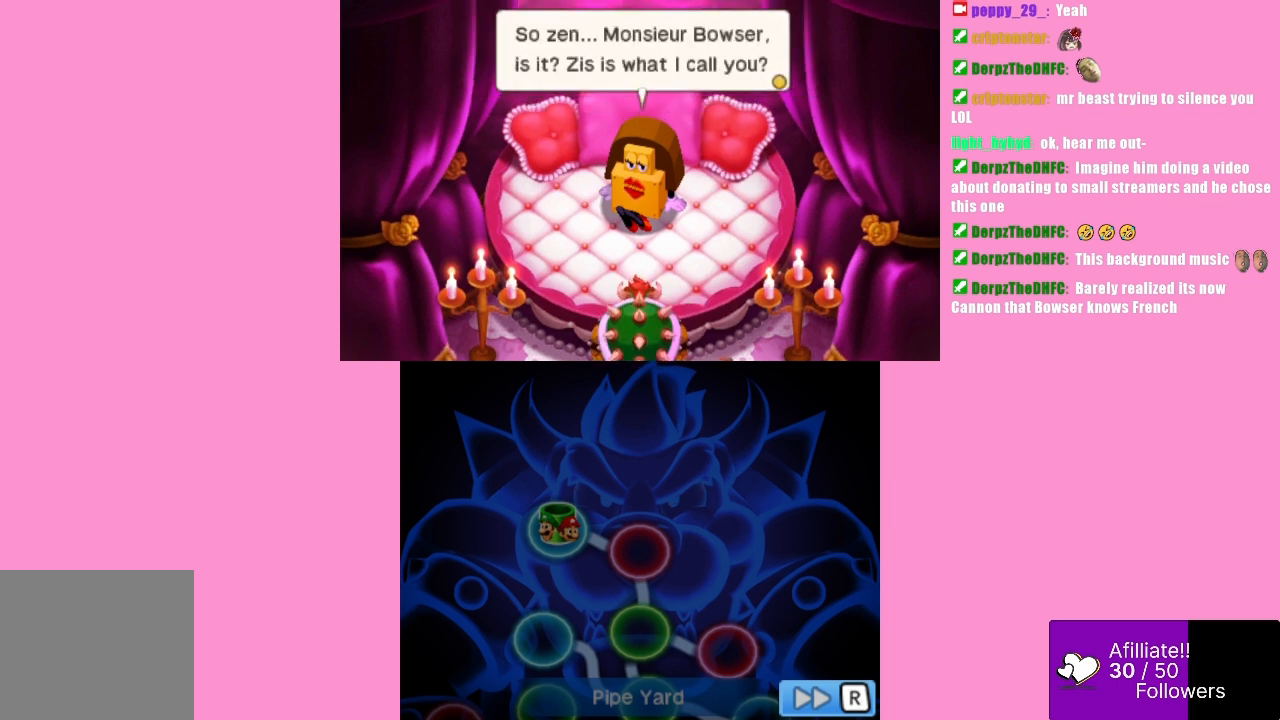
{"buttons": [], "left_stick": "center", "events": []}
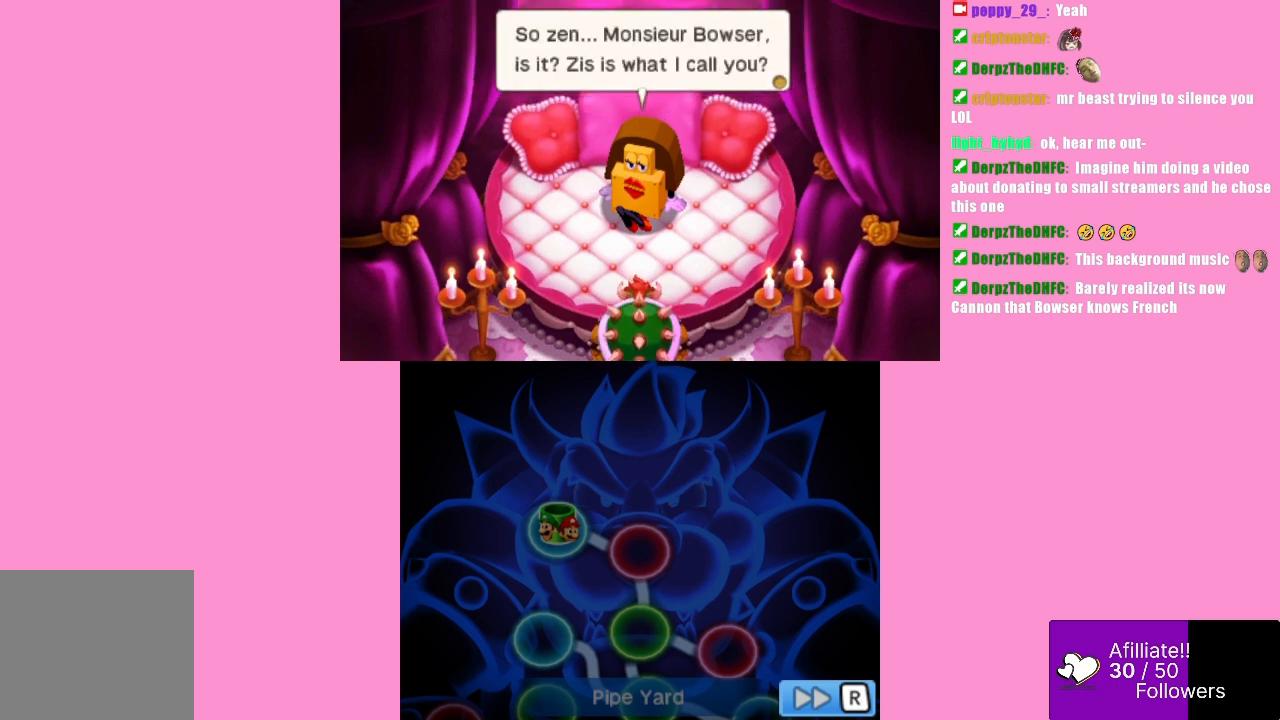
{"buttons": [], "left_stick": "center", "events": []}
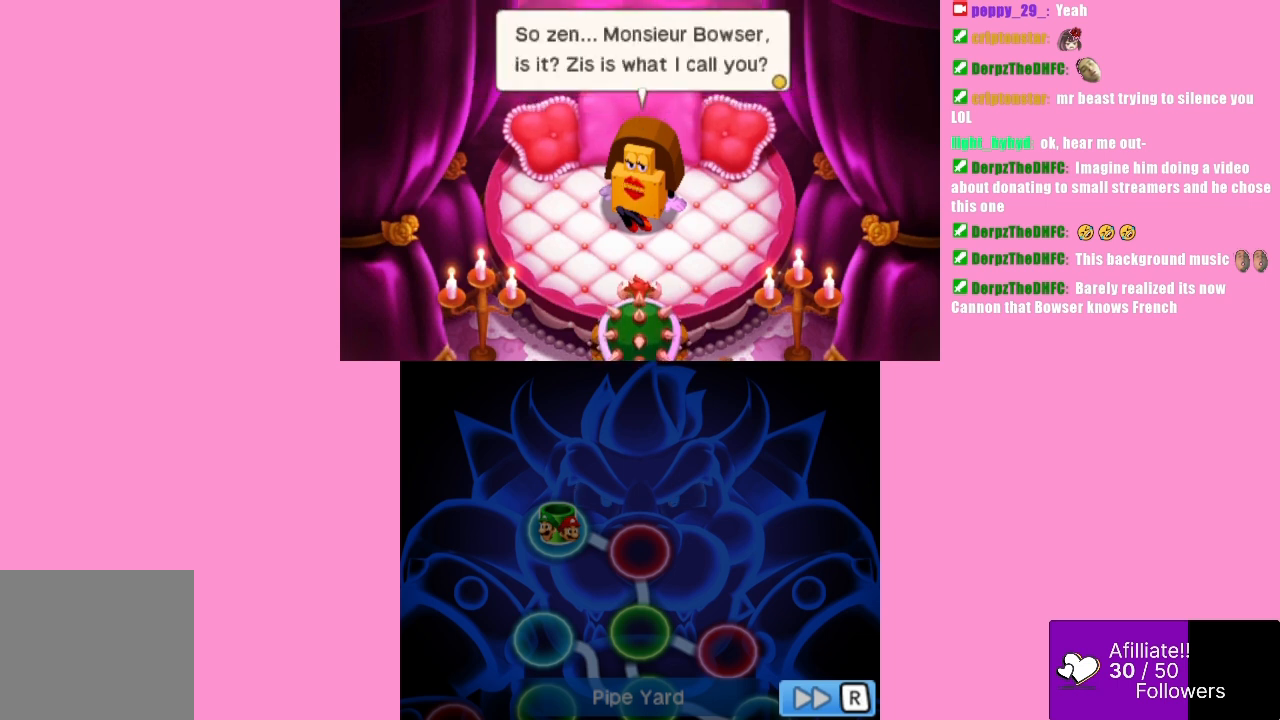
{"buttons": [], "left_stick": "center", "events": []}
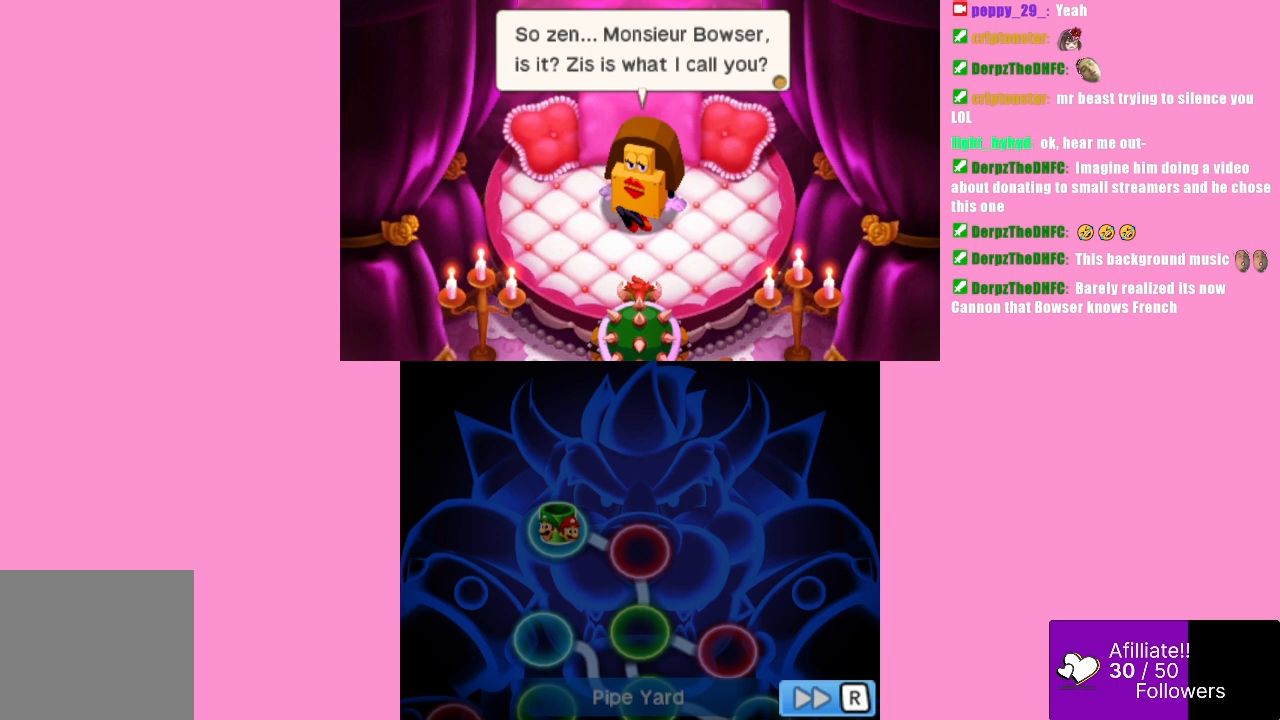
{"buttons": [], "left_stick": "center", "events": []}
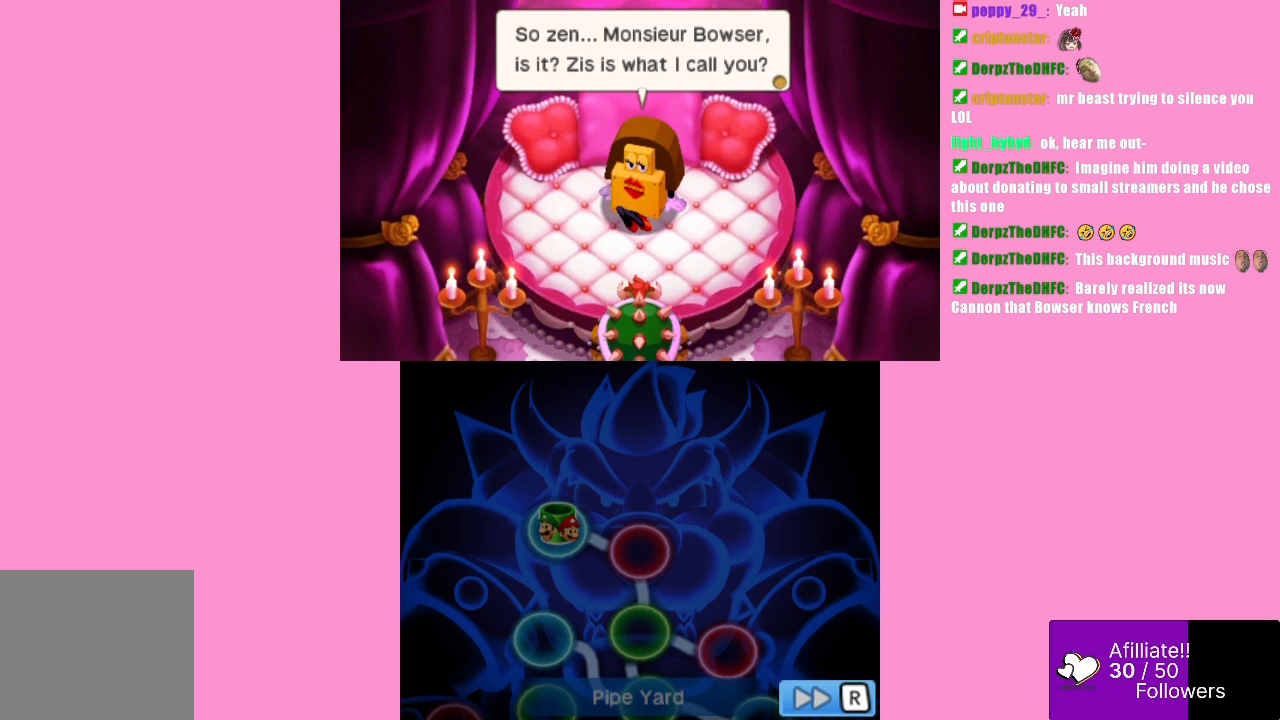
{"buttons": [], "left_stick": "center", "events": []}
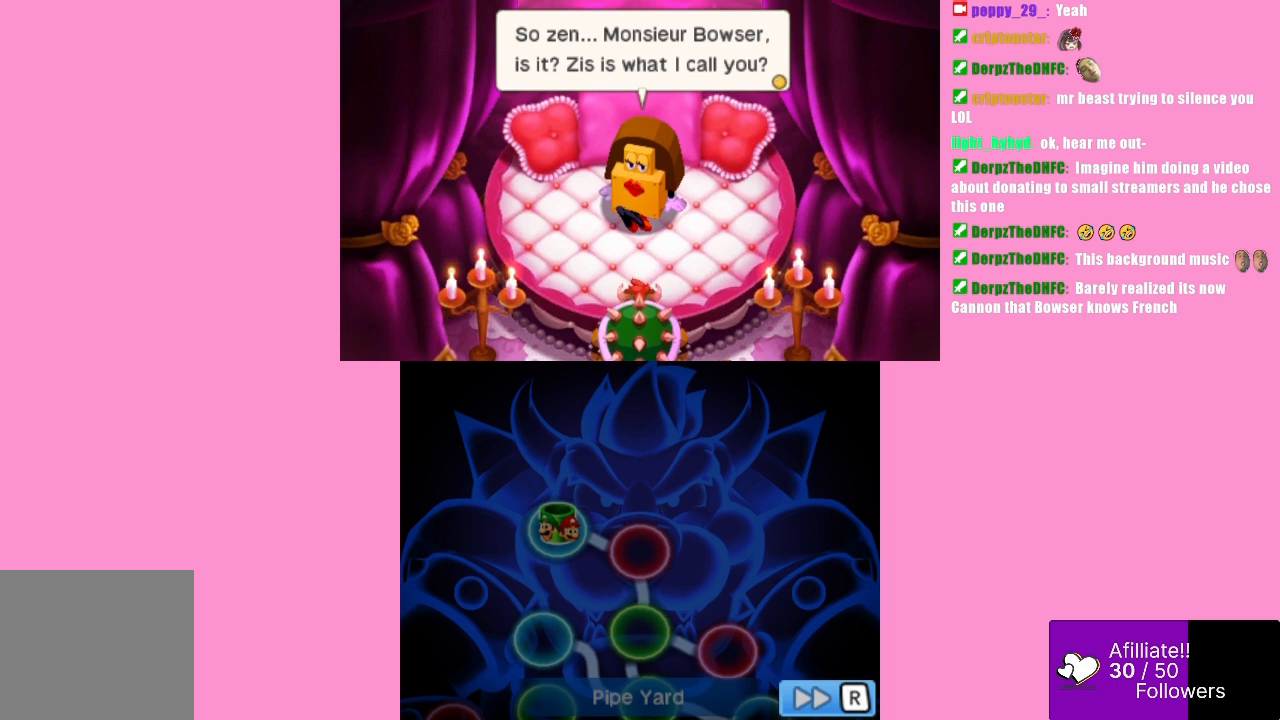
{"buttons": [], "left_stick": "center", "events": []}
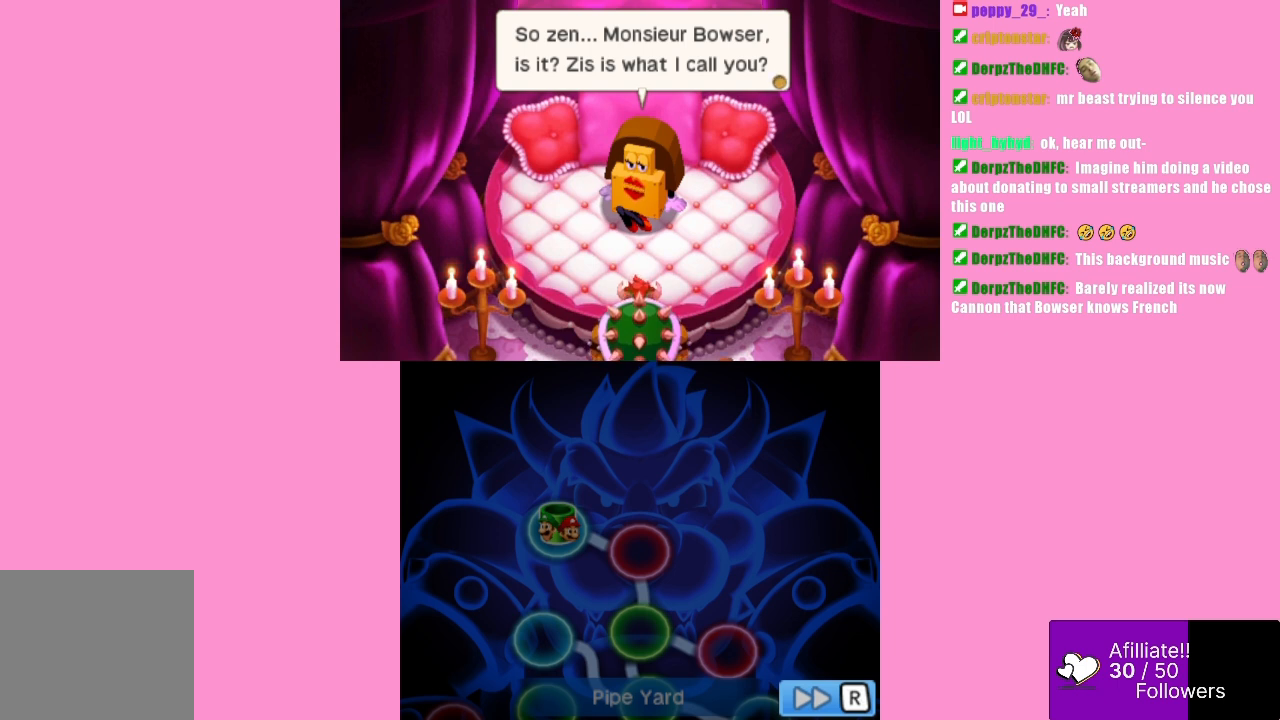
{"buttons": ["B"], "left_stick": "center", "events": [[67, "B", "down"], [200, "B", "up"], [500, "B", "down"]]}
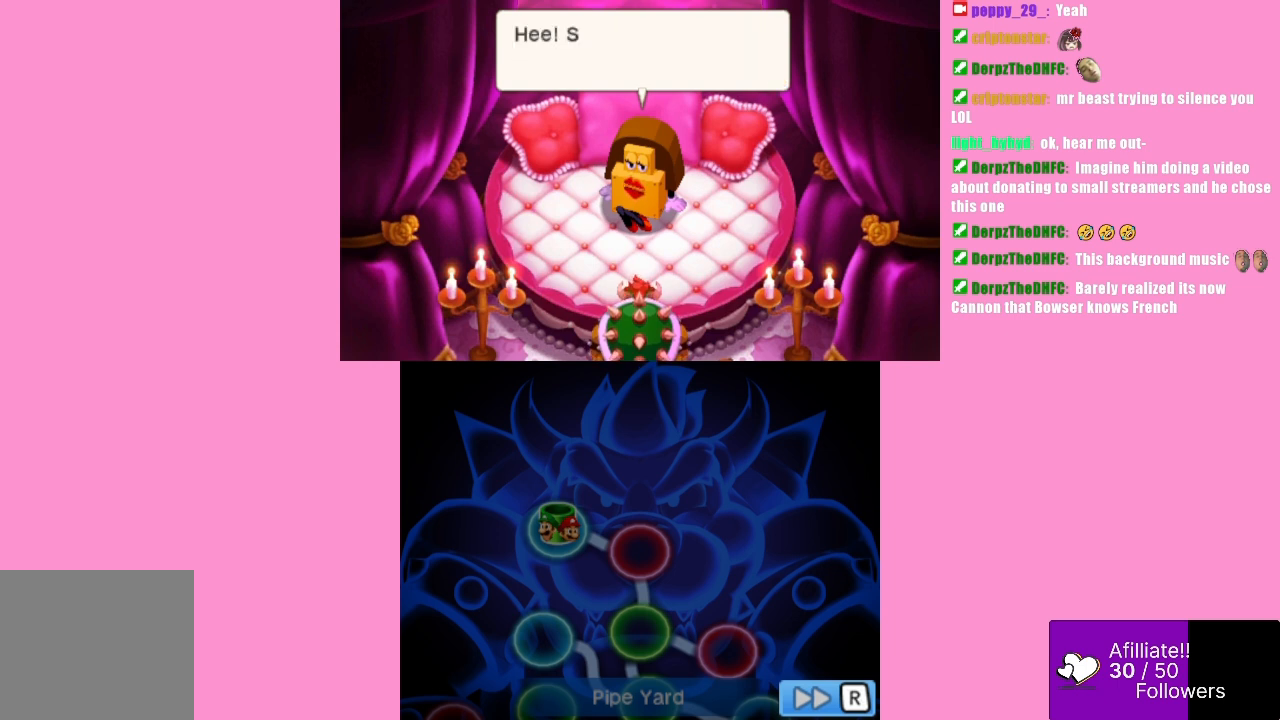
{"buttons": [], "left_stick": "center", "events": [[167, "B", "up"]]}